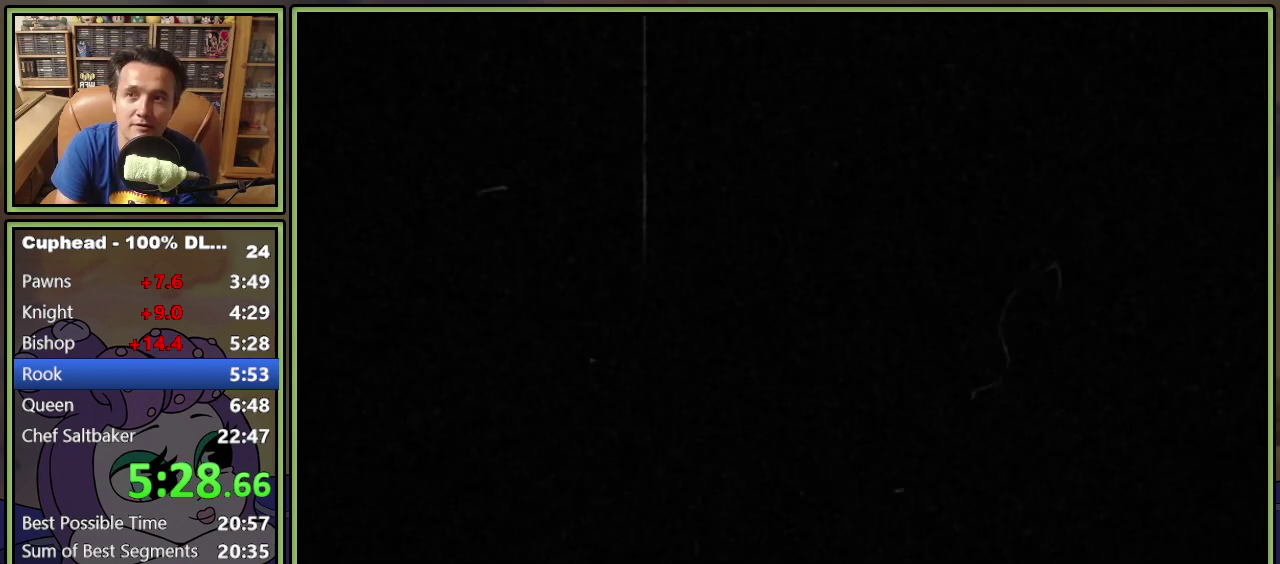
Gameplay with a controller (Xbox layout); each line is a JSON object with the inputs held at the frame after it. "events" lists button and stick changes between this image and that frame as [ms after this image, input, new state], when the widget could be followed in between. Not read: L3 R3 left_stick right_stick.
{"buttons": [], "events": []}
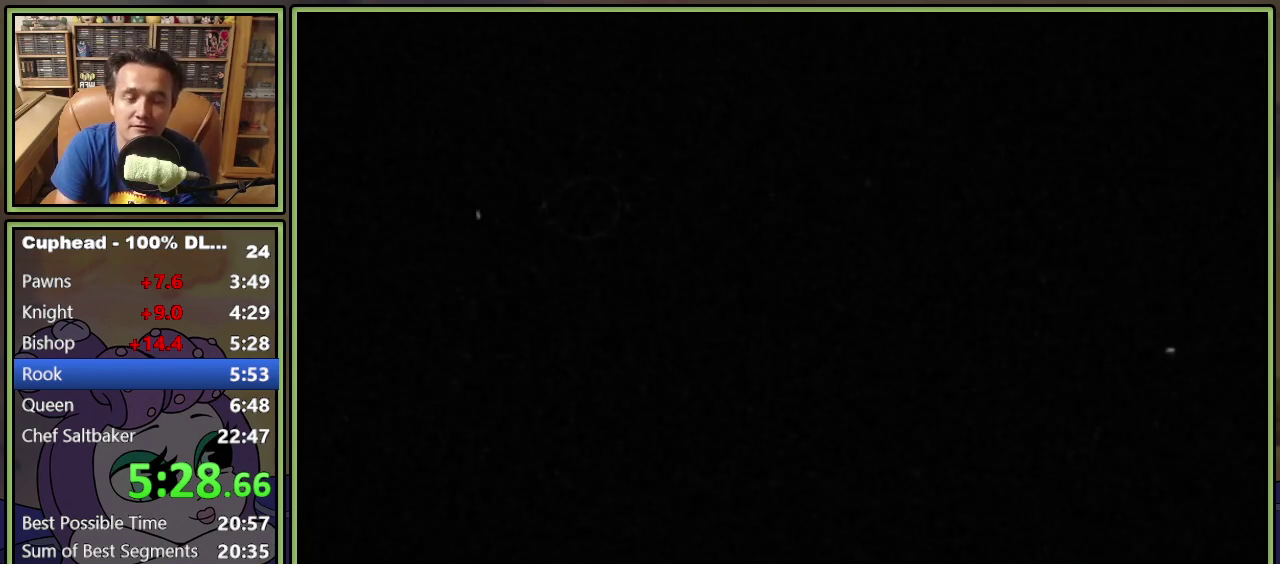
{"buttons": ["DPAD_RIGHT"], "events": [[317, "DPAD_RIGHT", "down"]]}
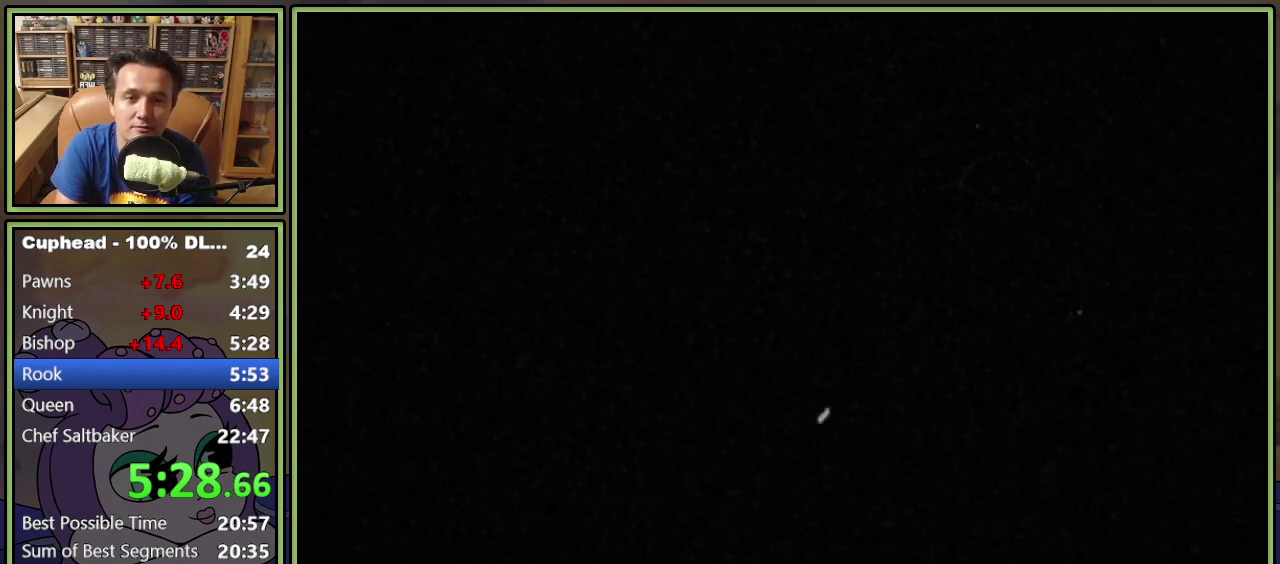
{"buttons": ["DPAD_RIGHT"], "events": []}
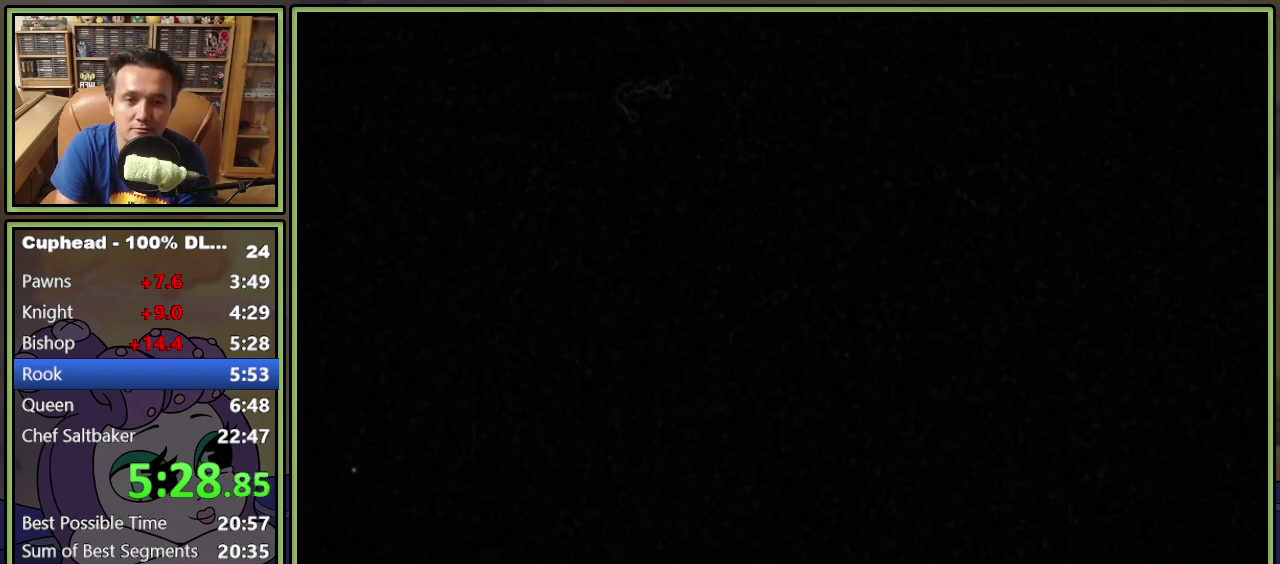
{"buttons": ["DPAD_RIGHT"], "events": []}
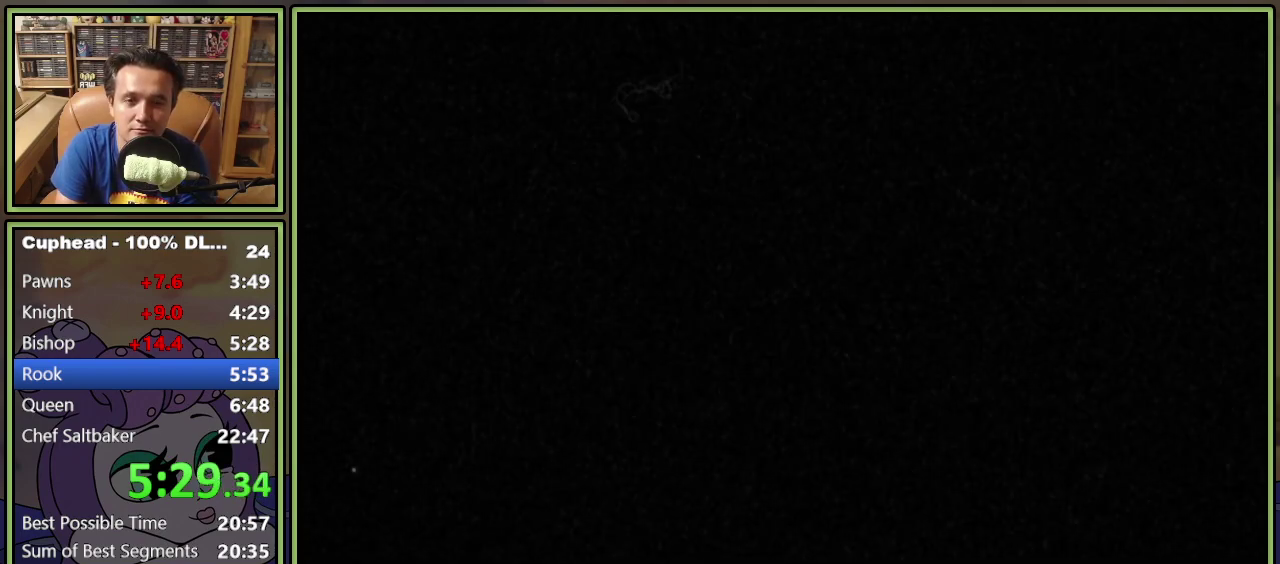
{"buttons": ["DPAD_RIGHT"], "events": []}
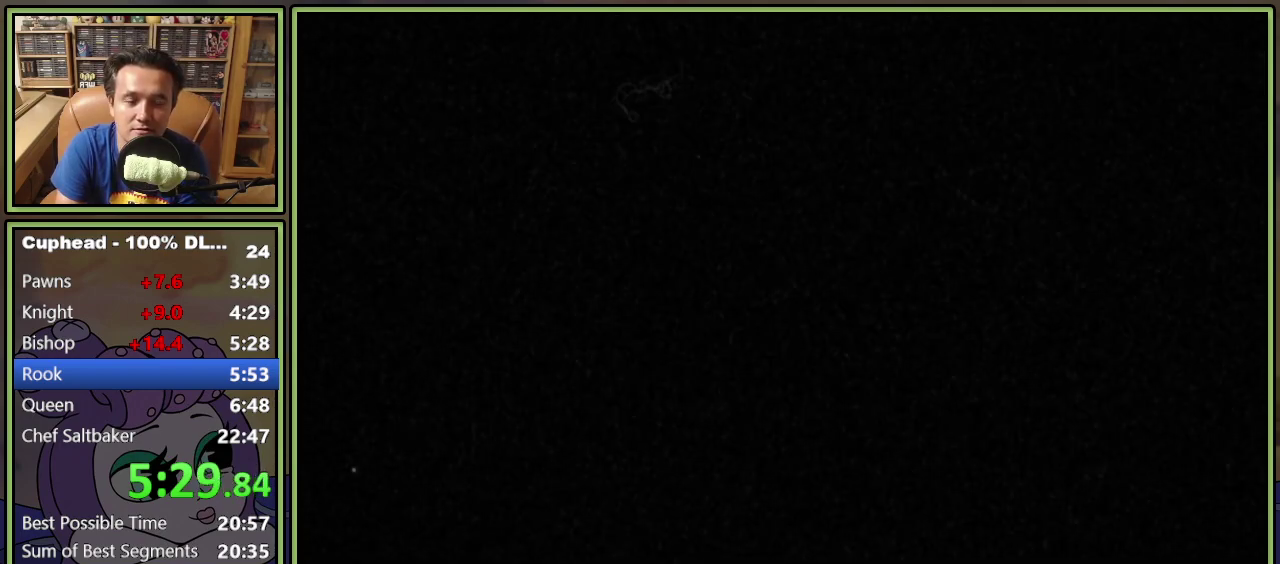
{"buttons": [], "events": [[384, "DPAD_RIGHT", "up"]]}
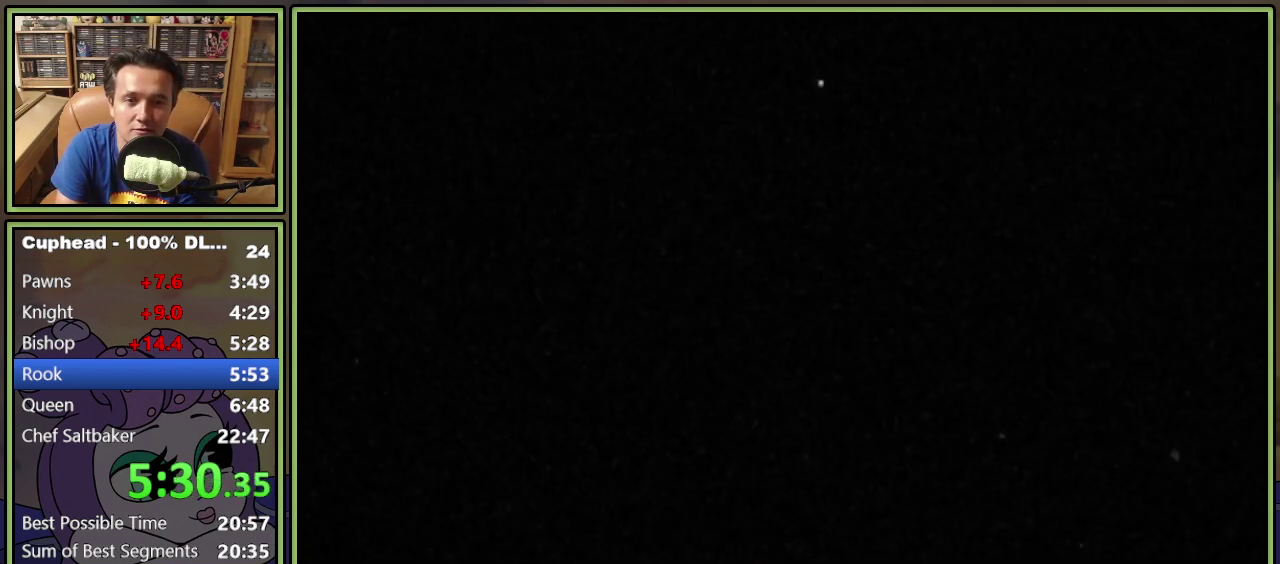
{"buttons": [], "events": []}
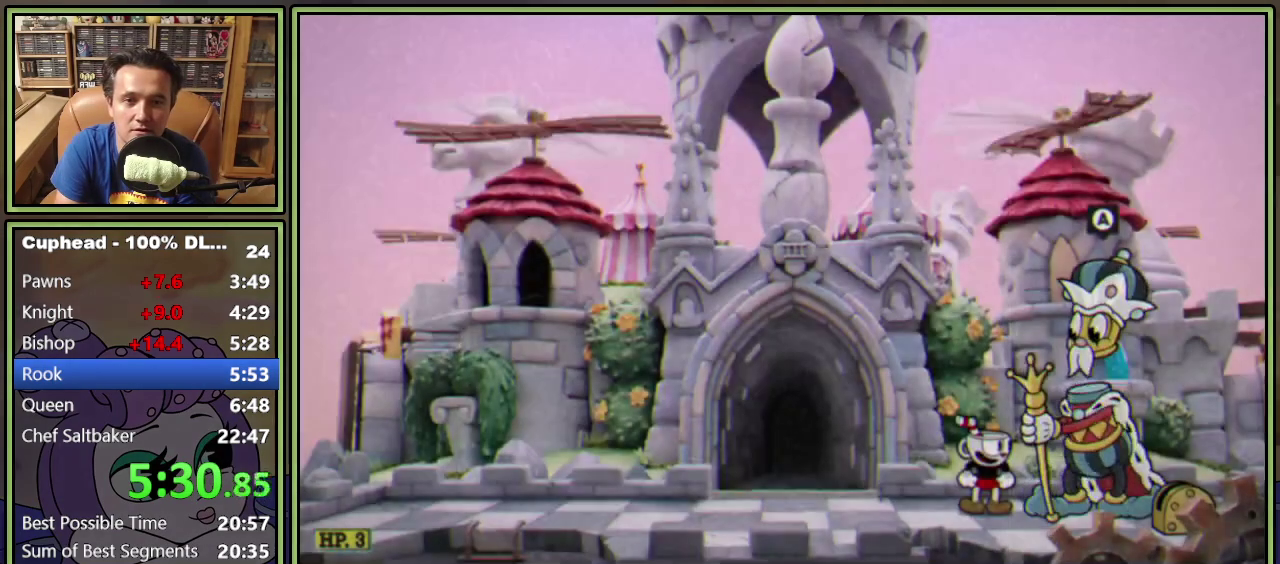
{"buttons": [], "events": []}
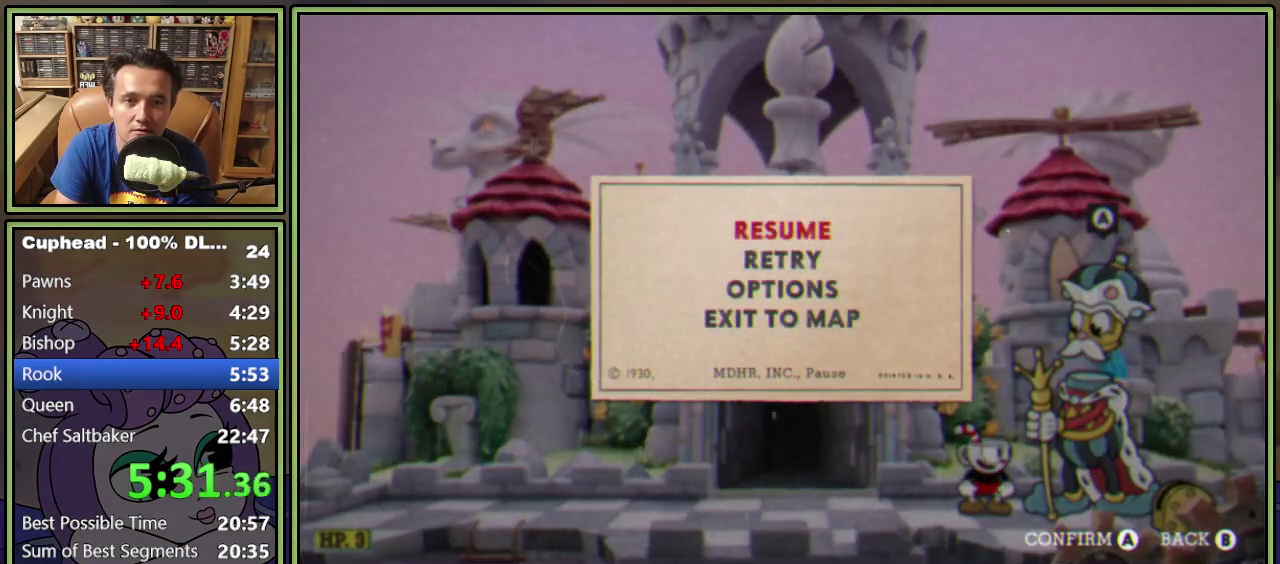
{"buttons": [], "events": [[67, "A", "down"], [484, "A", "up"]]}
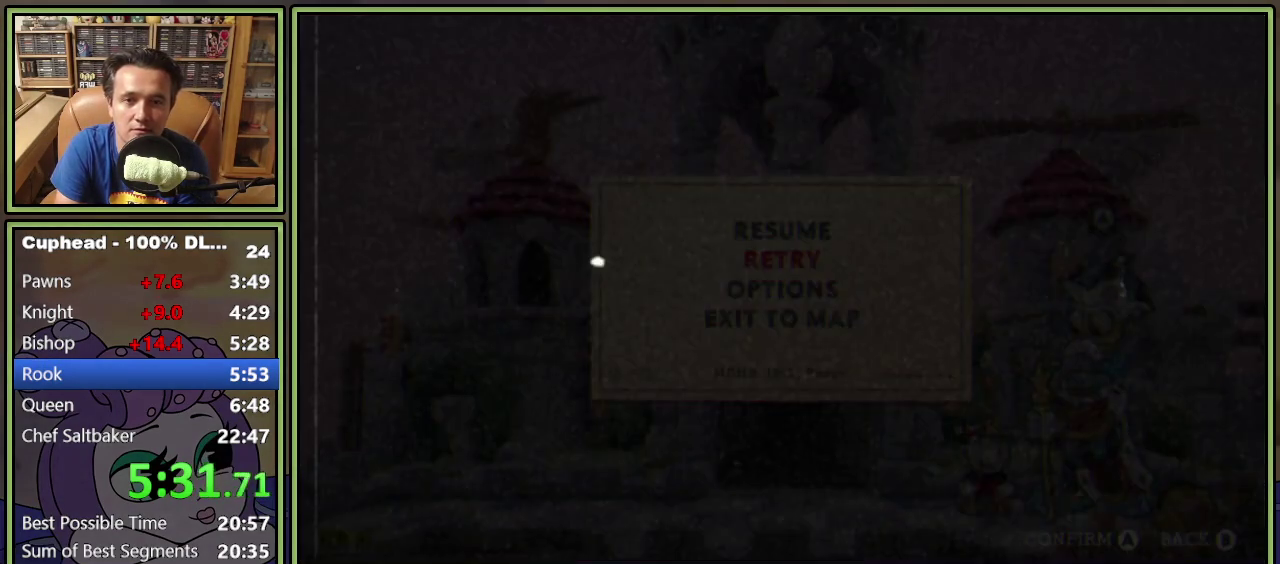
{"buttons": ["DPAD_RIGHT"], "events": [[217, "DPAD_RIGHT", "down"]]}
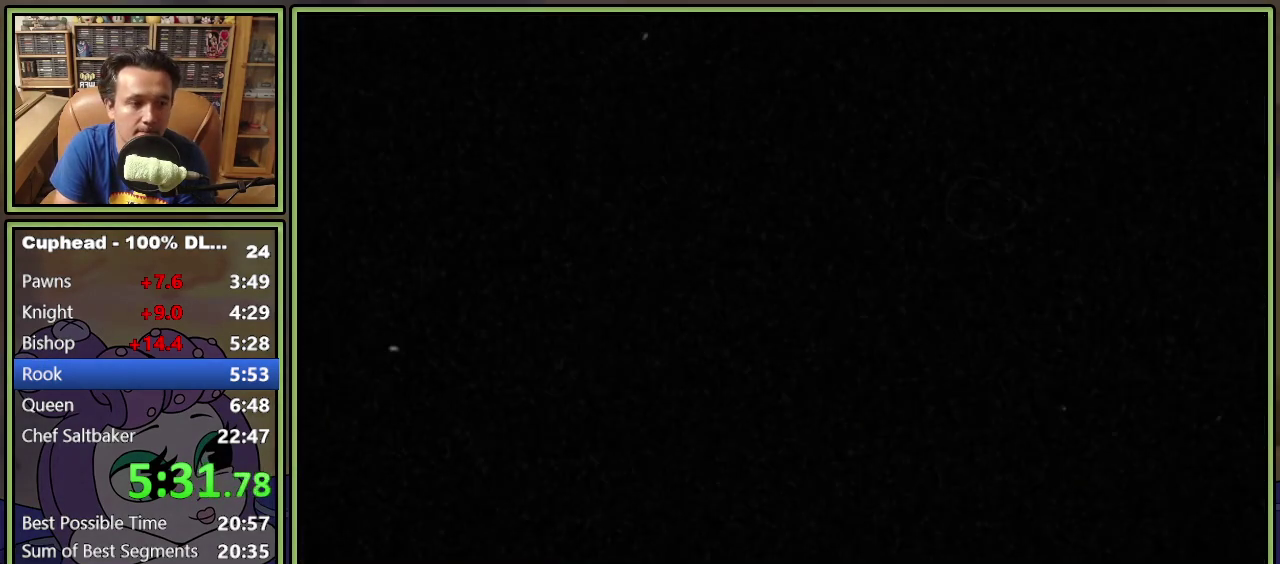
{"buttons": ["DPAD_RIGHT"], "events": []}
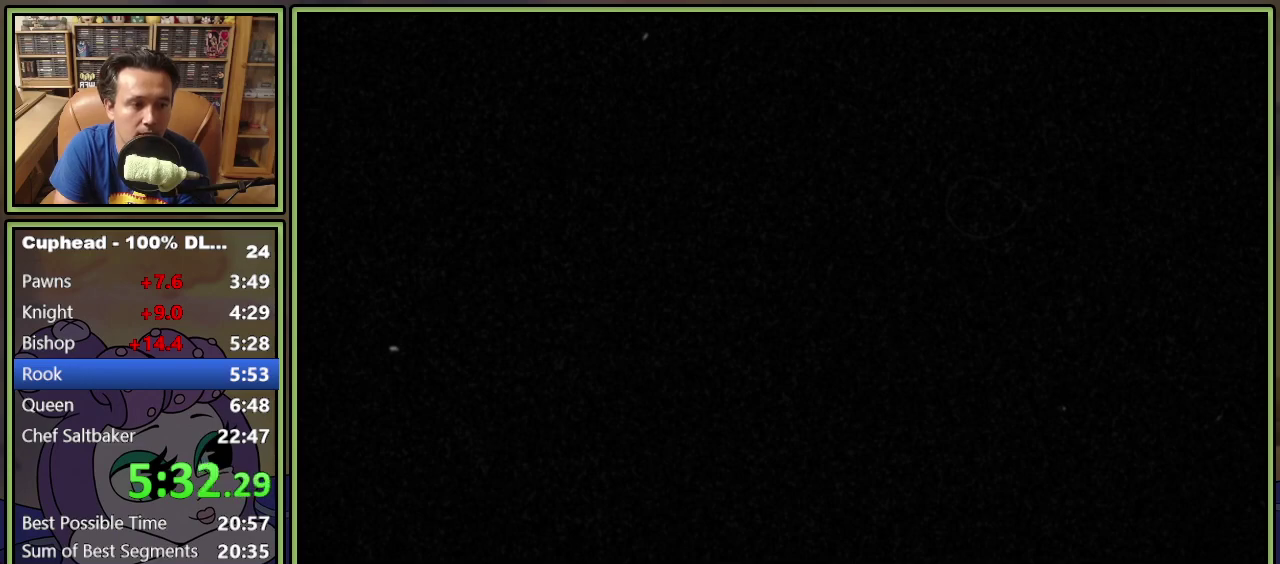
{"buttons": ["DPAD_RIGHT"], "events": []}
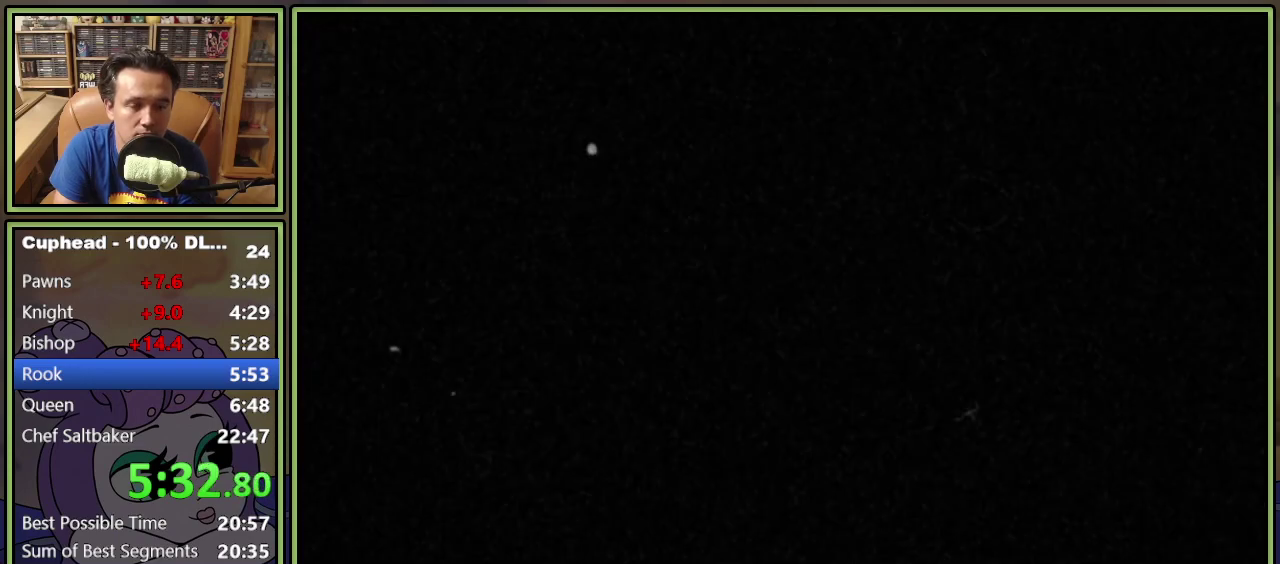
{"buttons": ["DPAD_RIGHT"], "events": []}
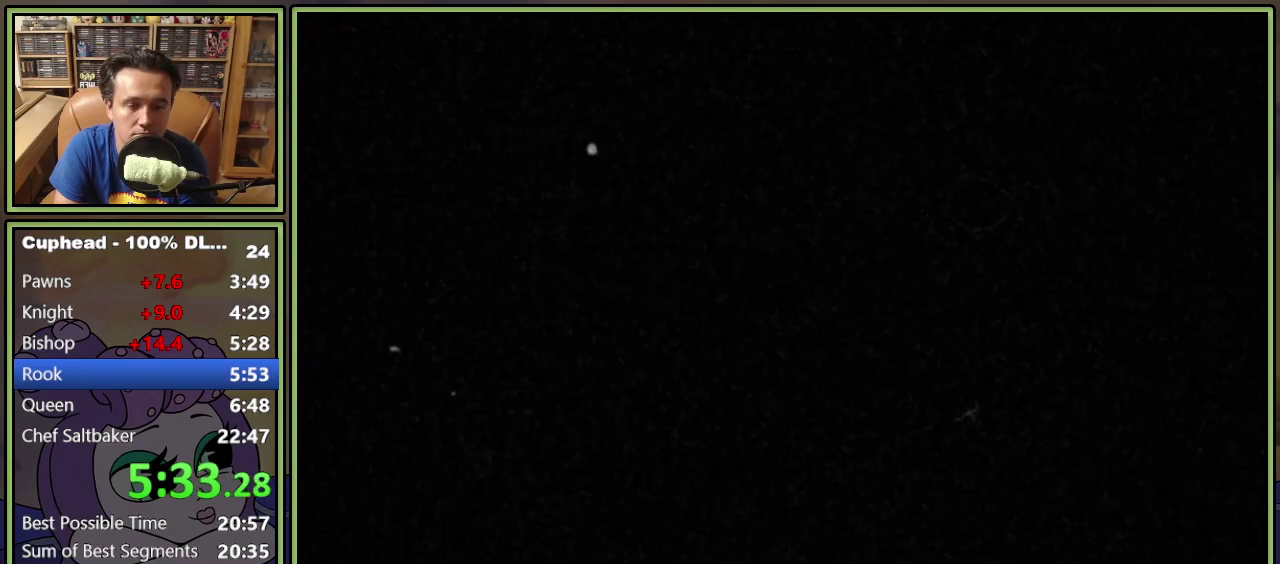
{"buttons": ["DPAD_RIGHT"], "events": []}
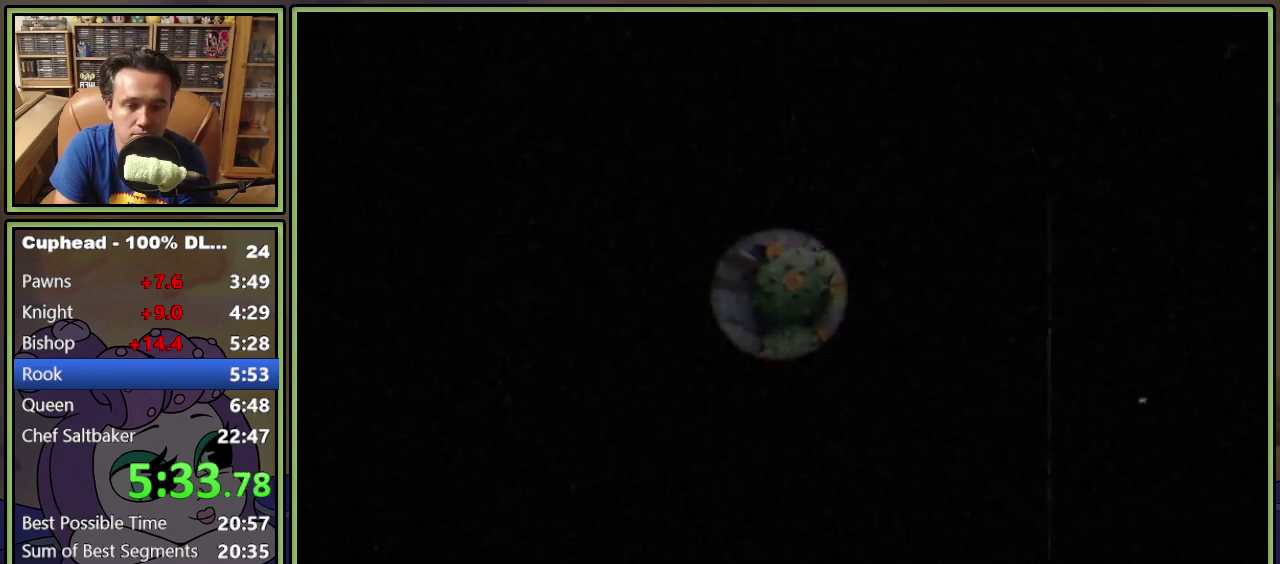
{"buttons": [], "events": [[450, "DPAD_RIGHT", "up"]]}
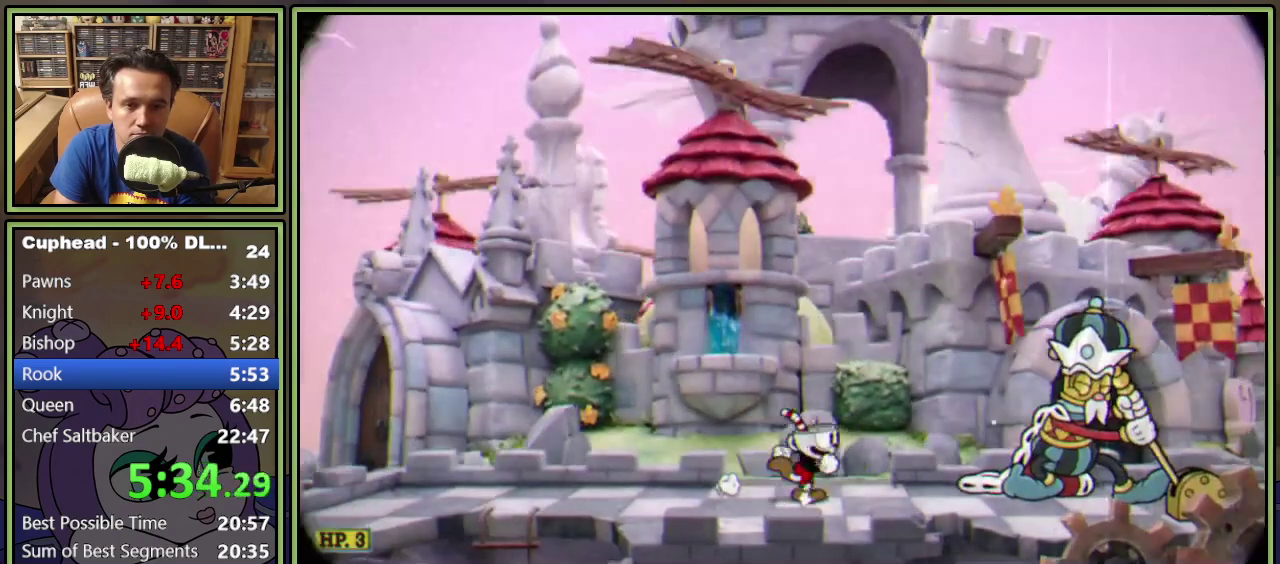
{"buttons": ["DPAD_LEFT"], "events": [[484, "DPAD_LEFT", "down"]]}
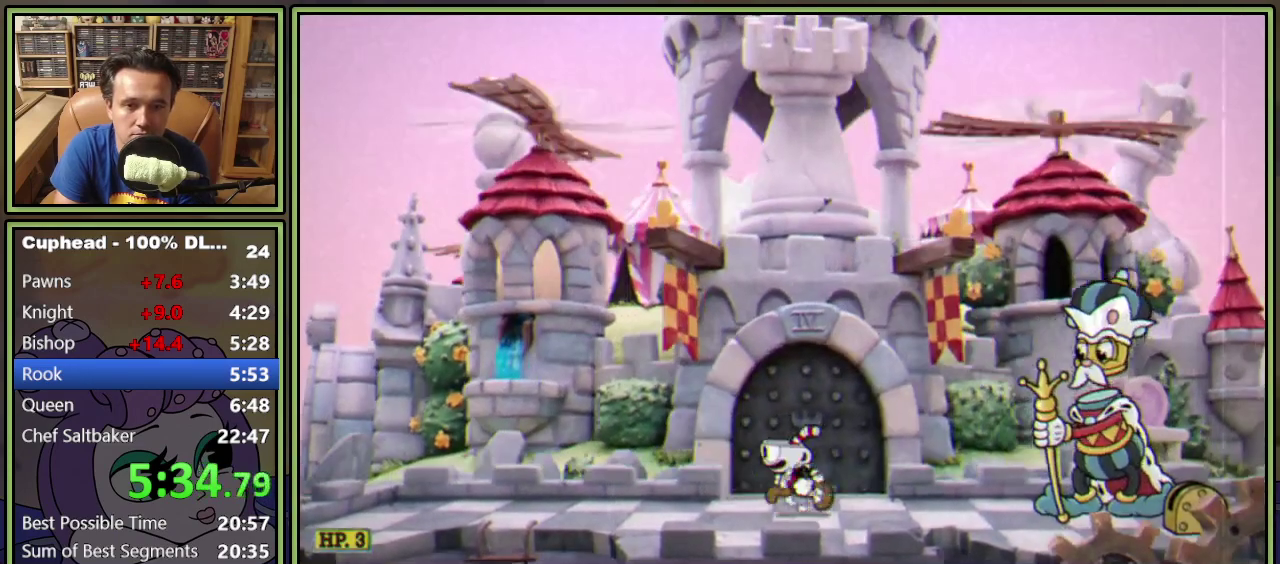
{"buttons": ["A"], "events": [[33, "DPAD_LEFT", "up"], [317, "A", "down"], [384, "A", "up"], [450, "A", "down"]]}
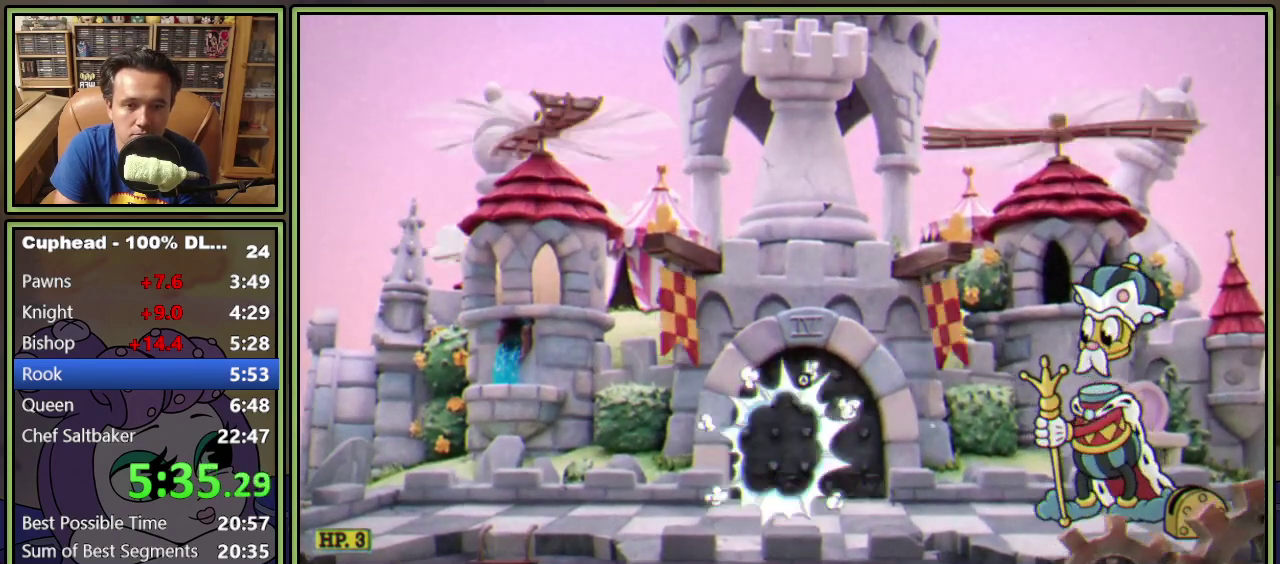
{"buttons": [], "events": [[17, "A", "up"], [67, "A", "down"], [117, "A", "up"], [184, "A", "down"], [367, "A", "up"], [418, "A", "down"], [468, "A", "up"]]}
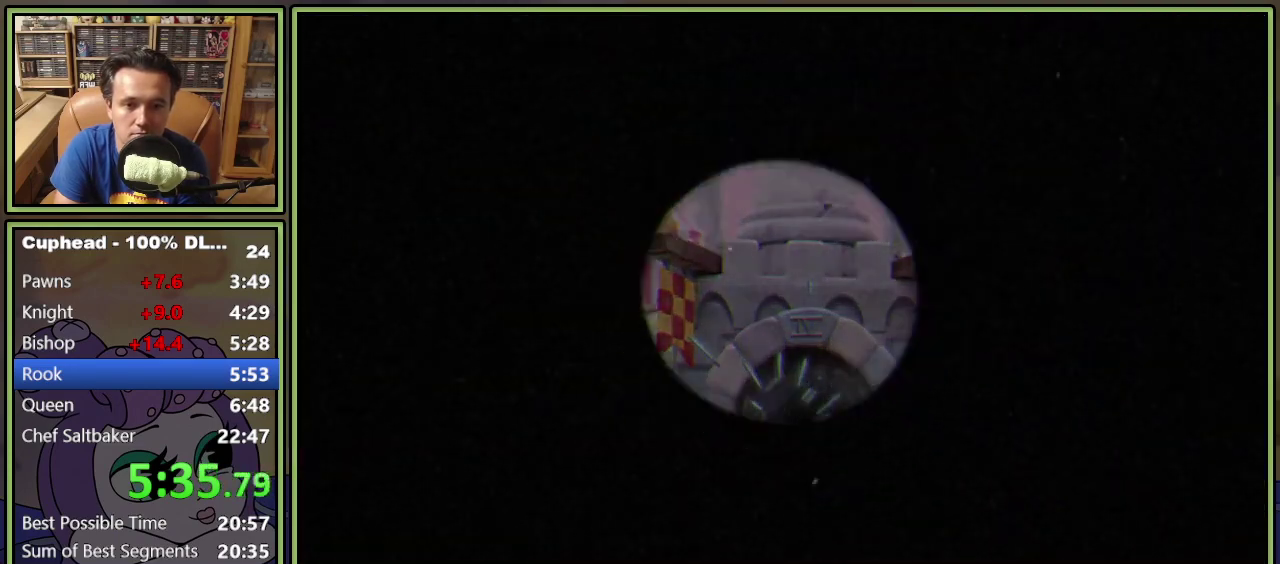
{"buttons": [], "events": [[33, "A", "down"], [100, "A", "up"], [183, "A", "down"], [233, "A", "up"]]}
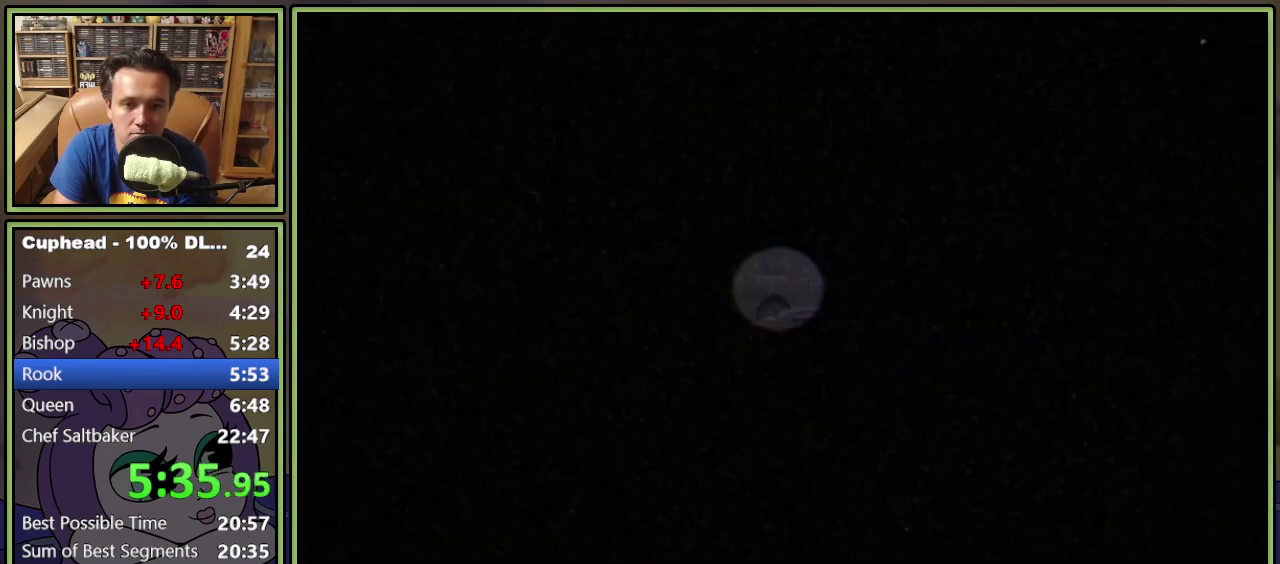
{"buttons": [], "events": []}
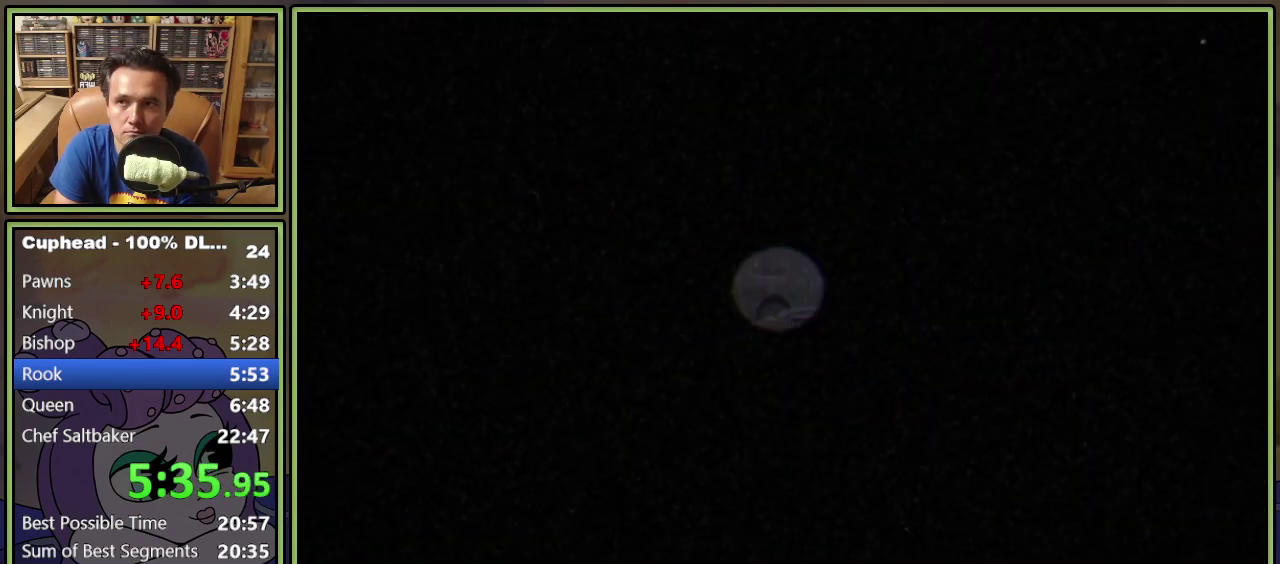
{"buttons": [], "events": []}
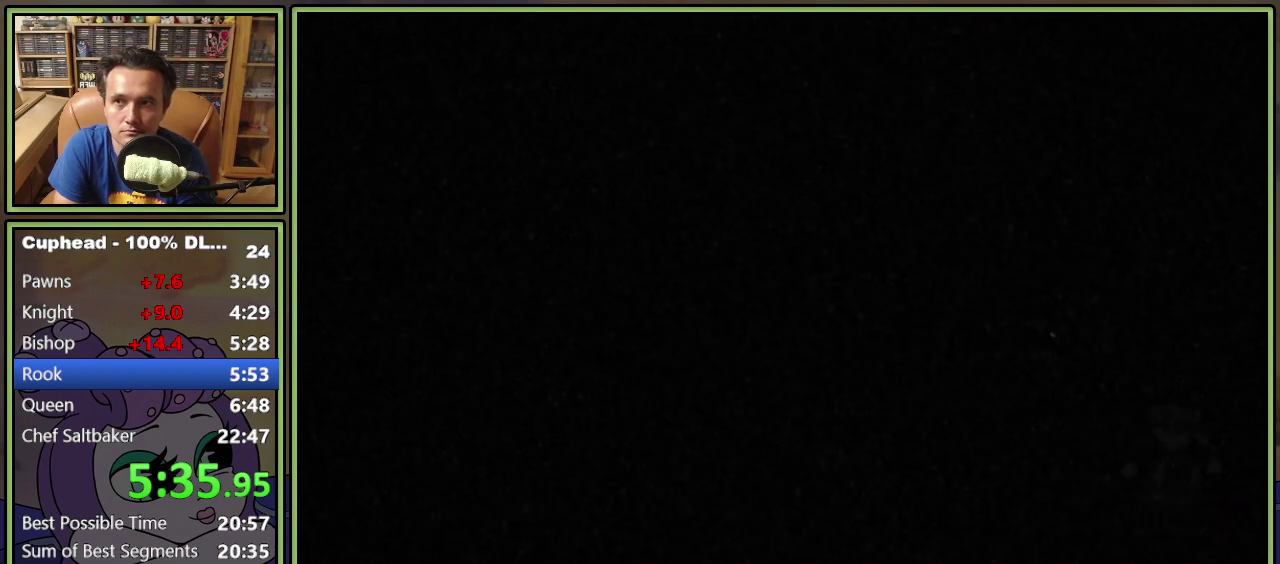
{"buttons": ["DPAD_RIGHT"], "events": [[184, "DPAD_RIGHT", "down"]]}
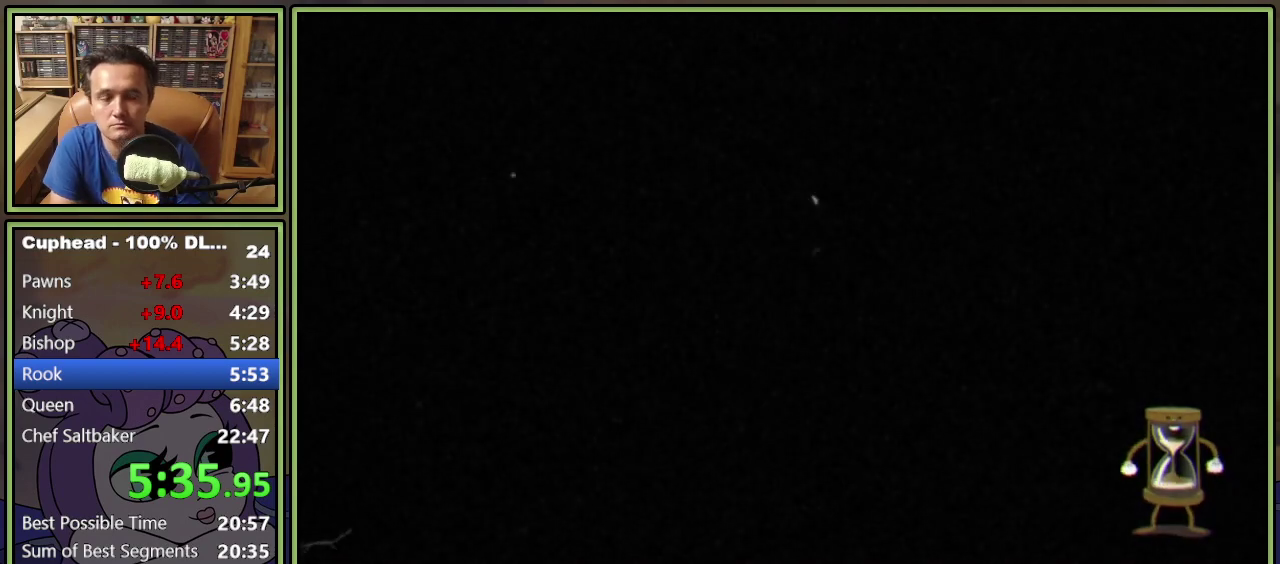
{"buttons": ["DPAD_RIGHT"], "events": []}
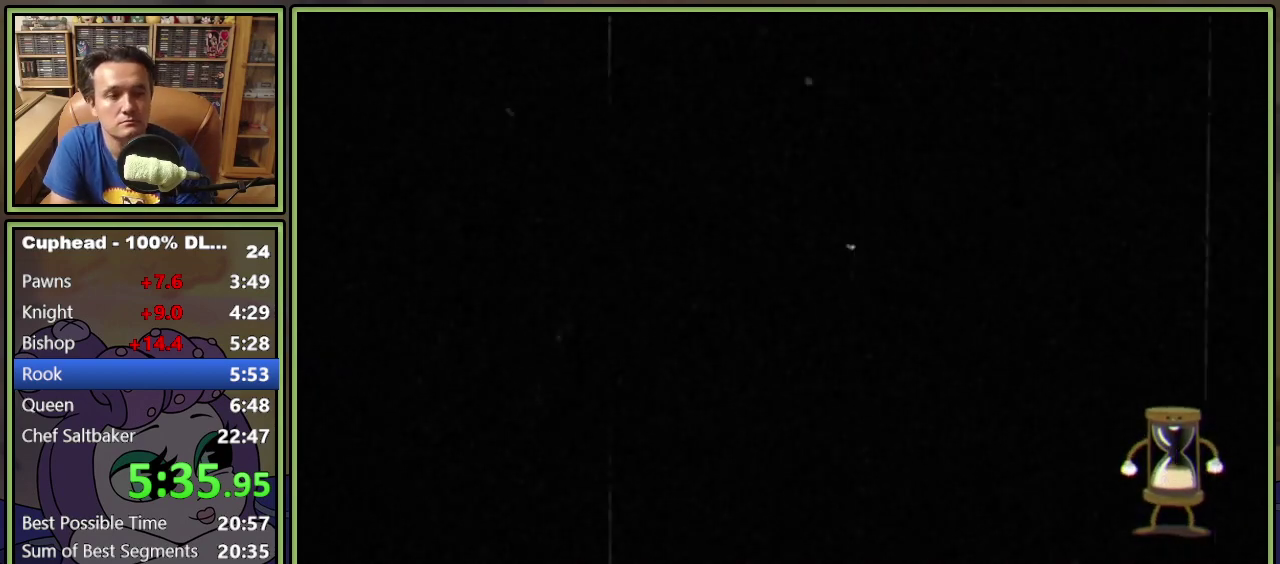
{"buttons": ["DPAD_RIGHT"], "events": []}
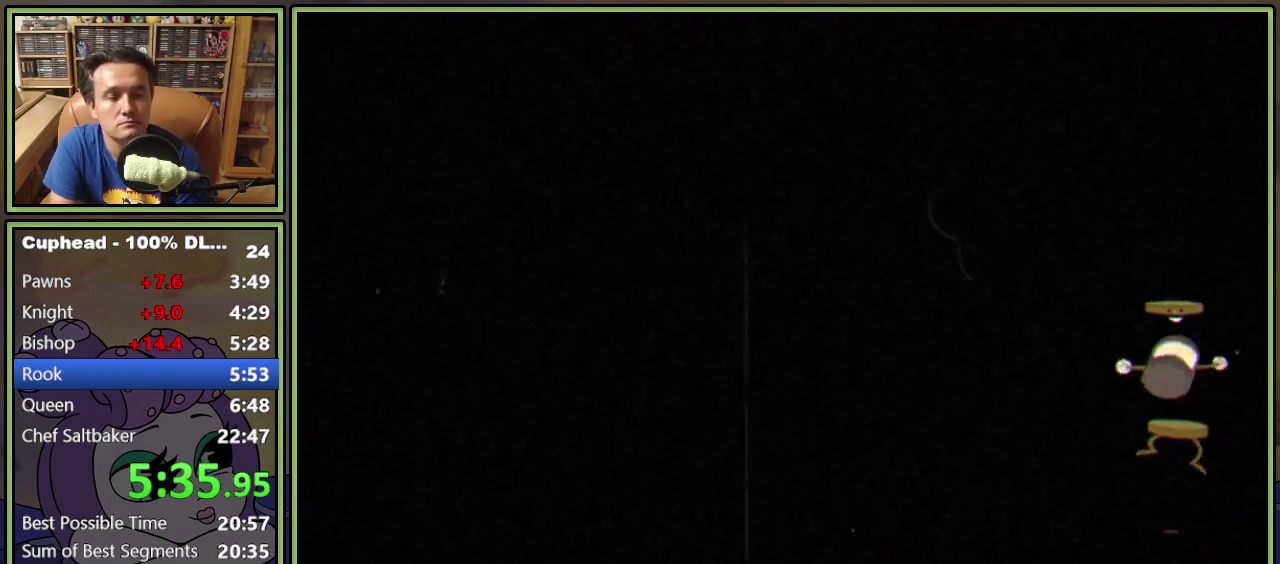
{"buttons": ["DPAD_RIGHT"], "events": []}
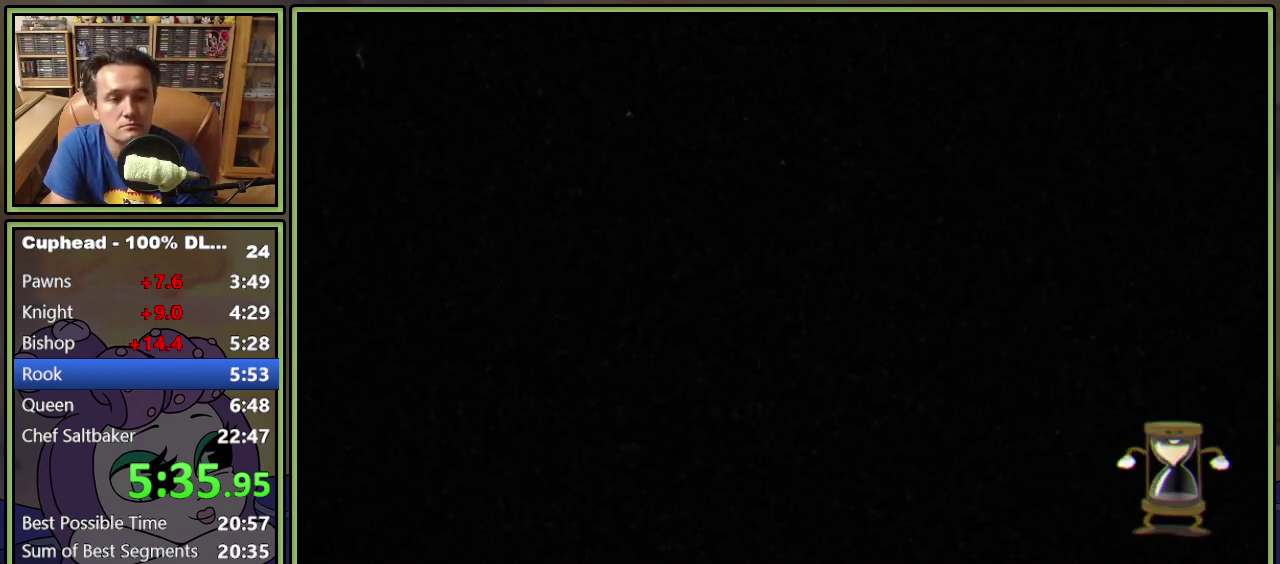
{"buttons": ["DPAD_RIGHT"], "events": []}
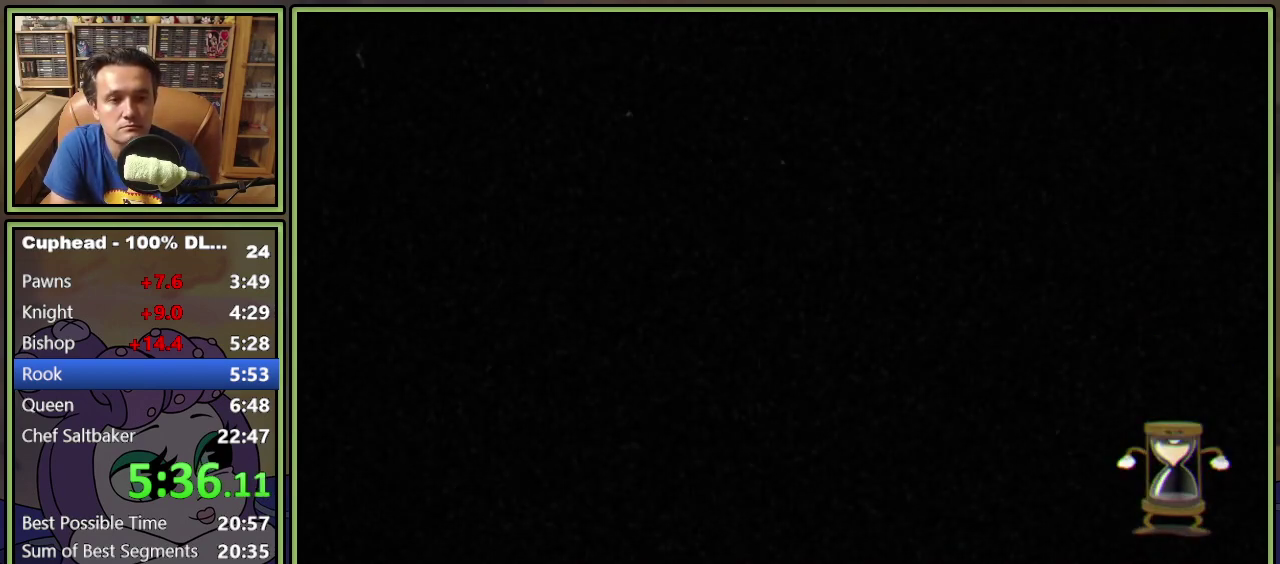
{"buttons": ["DPAD_RIGHT"], "events": []}
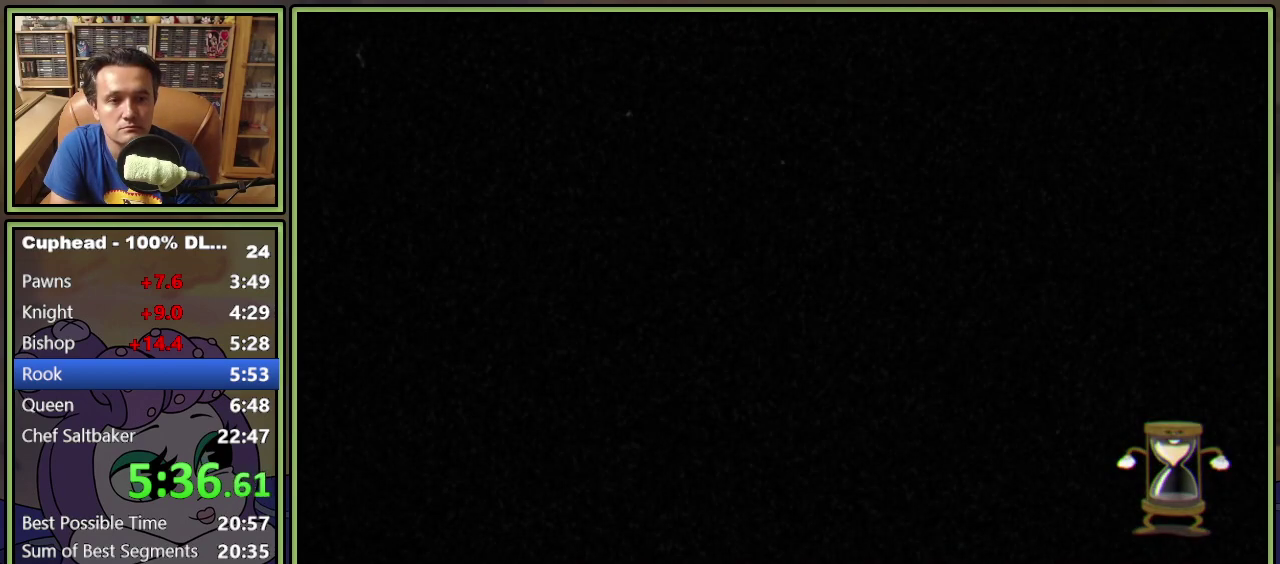
{"buttons": ["DPAD_RIGHT"], "events": []}
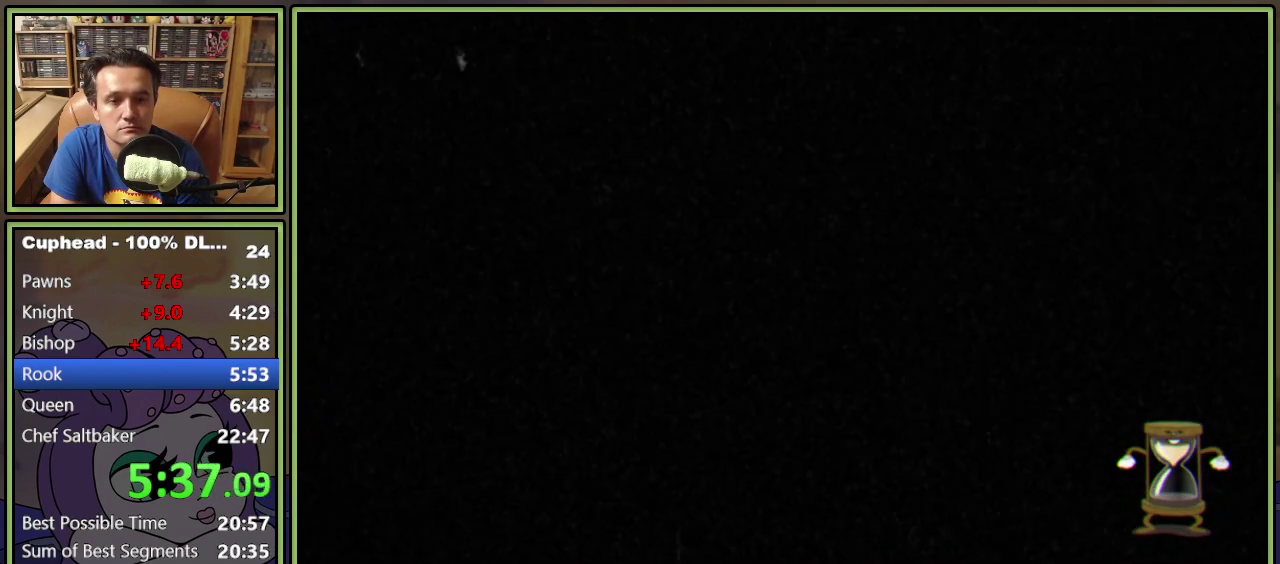
{"buttons": ["DPAD_RIGHT"], "events": []}
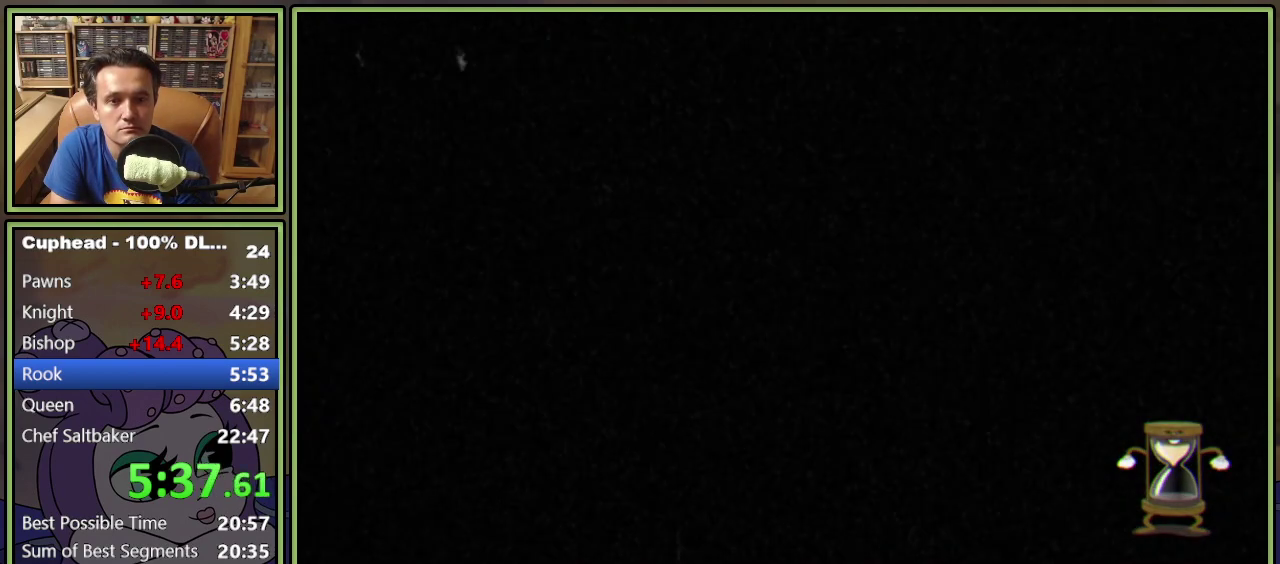
{"buttons": ["DPAD_RIGHT"], "events": []}